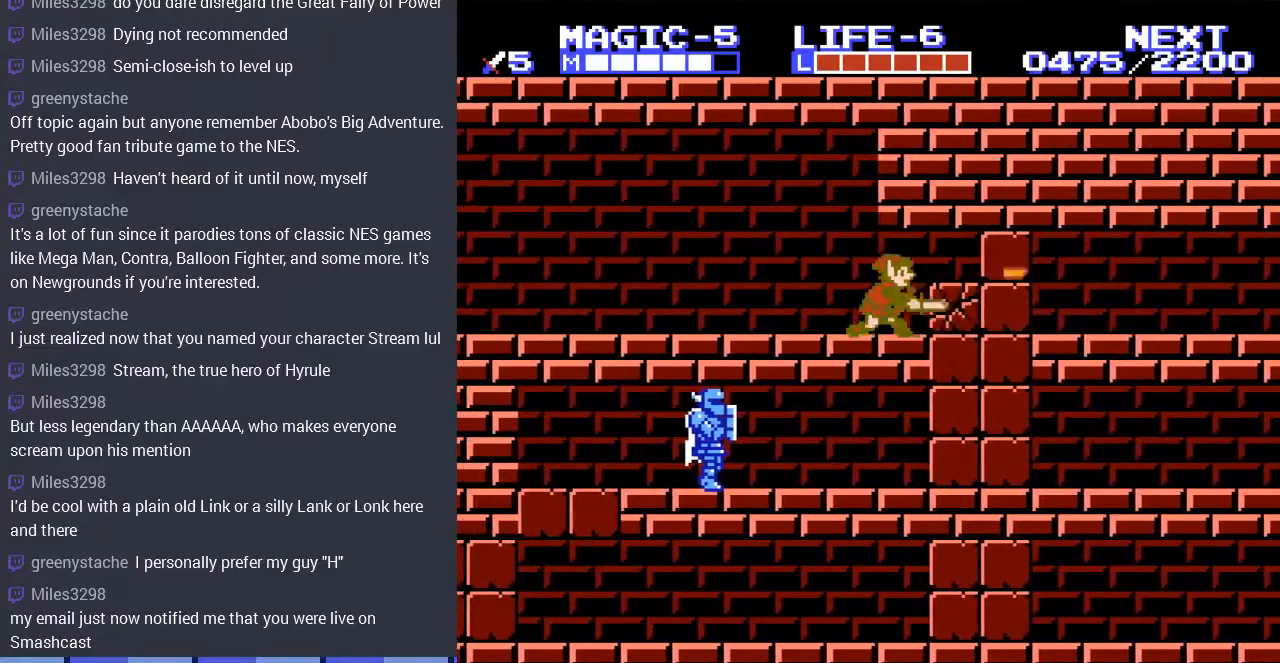
Gameplay with a controller (Nintendo layout); each line is a JSON object with the inputs held at the frame after it. "events" lists button and stick changes between this image and that frame as [ms after this image, input, new state], when the widget could be followed in between. Not read: L3 R3.
{"buttons": ["DPAD_RIGHT"], "events": [[67, "B", "up"], [67, "DPAD_RIGHT", "down"], [100, "DPAD_DOWN", "up"]]}
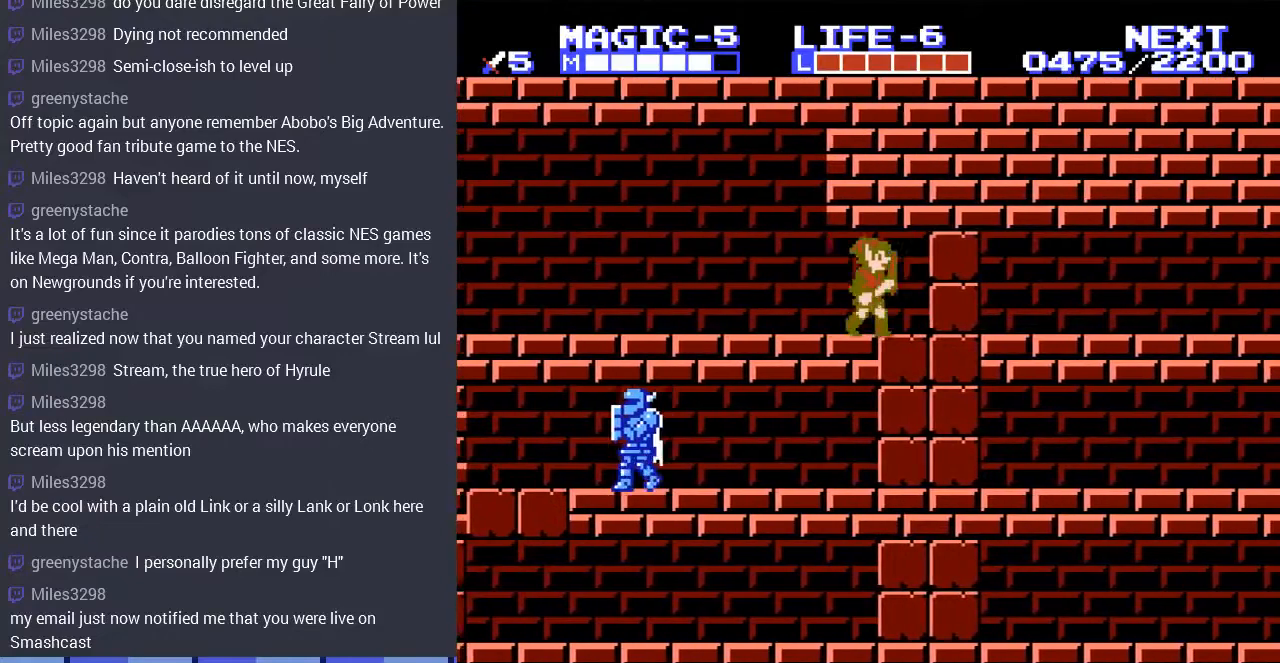
{"buttons": ["B", "DPAD_DOWN", "DPAD_RIGHT"], "events": [[67, "B", "down"], [233, "B", "up"], [400, "DPAD_DOWN", "down"], [467, "B", "down"]]}
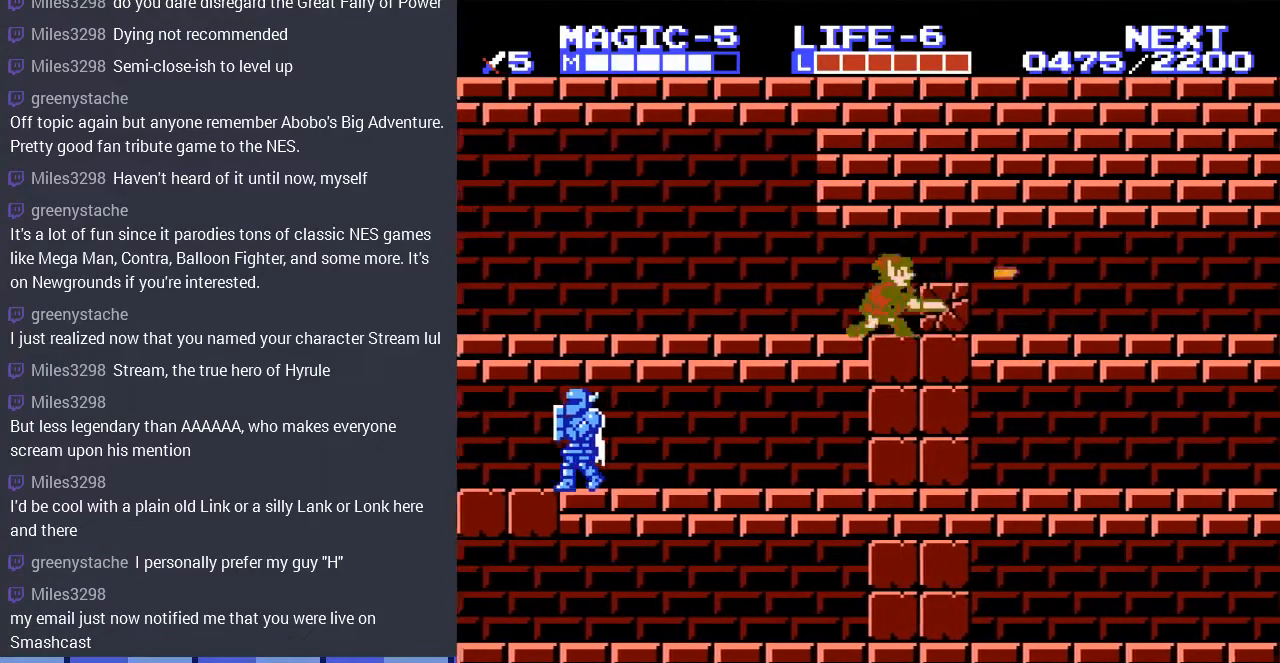
{"buttons": [], "events": [[100, "B", "up"], [100, "DPAD_DOWN", "up"], [467, "DPAD_RIGHT", "up"]]}
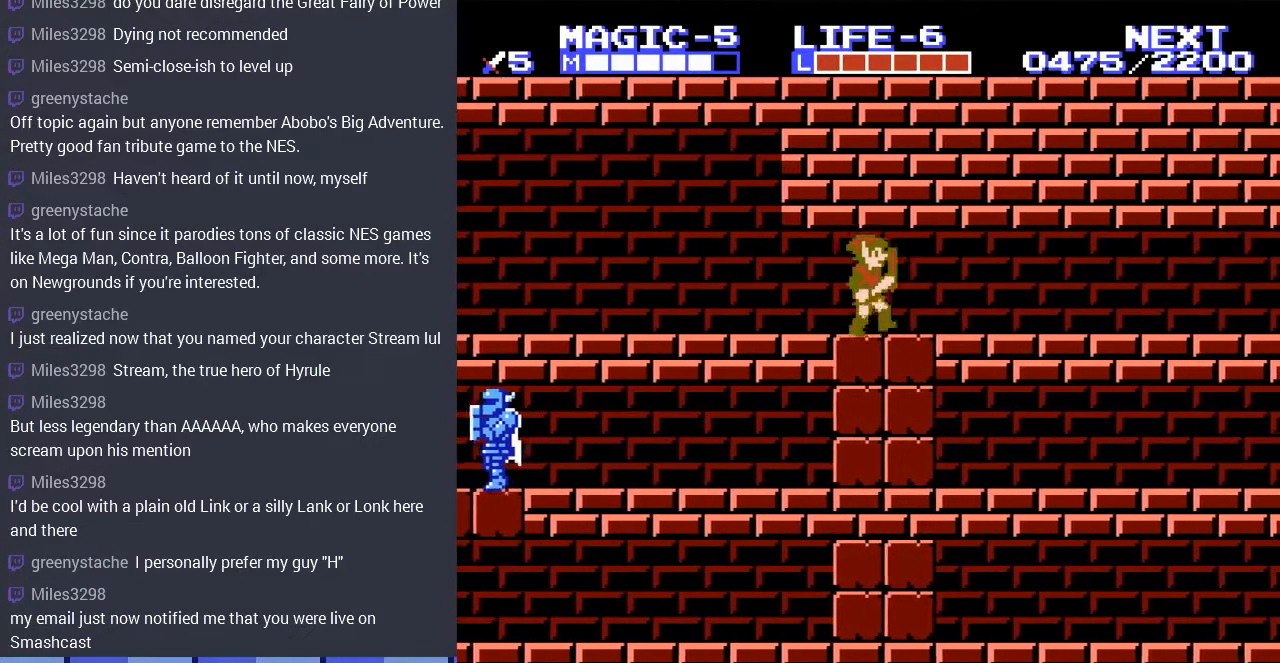
{"buttons": ["DPAD_DOWN"], "events": [[300, "A", "down"], [367, "DPAD_DOWN", "down"], [400, "A", "up"]]}
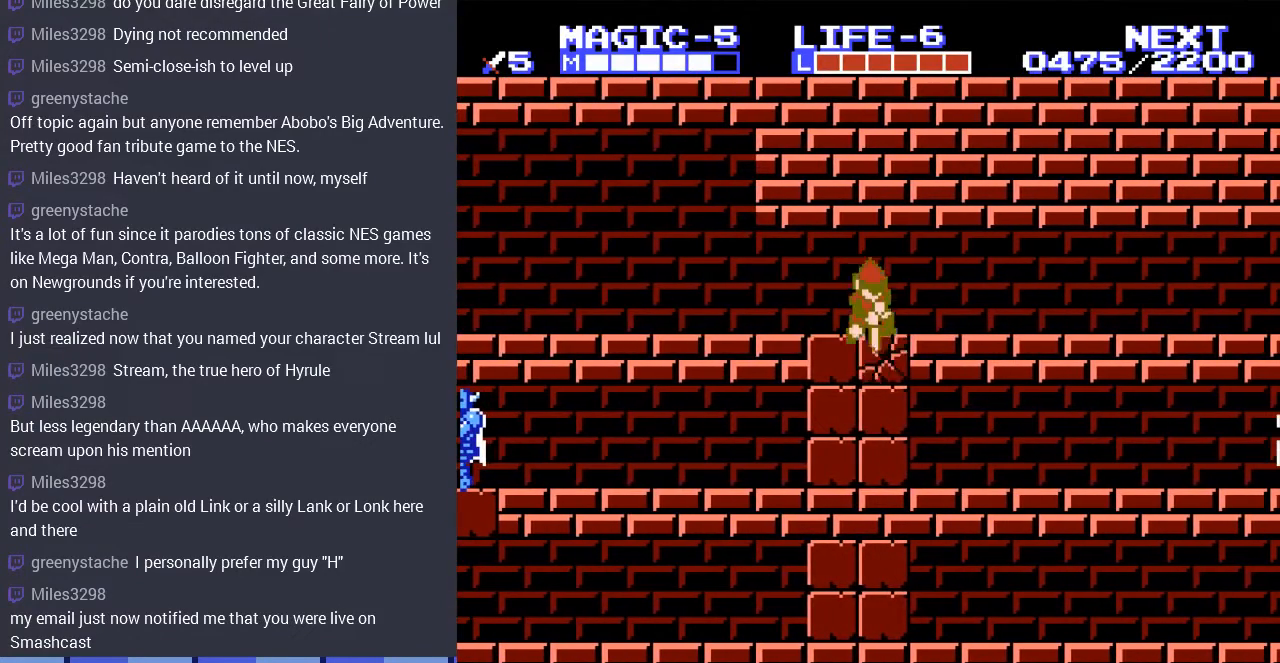
{"buttons": ["DPAD_RIGHT"], "events": [[100, "DPAD_RIGHT", "down"], [400, "DPAD_DOWN", "up"]]}
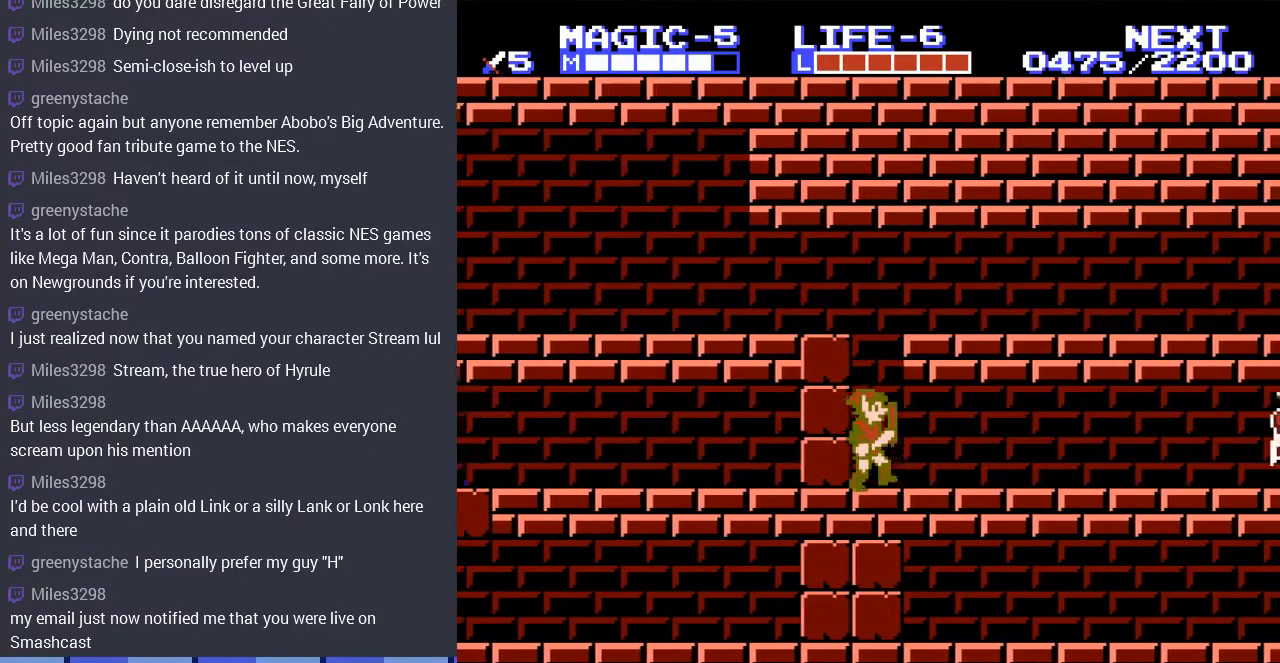
{"buttons": ["DPAD_RIGHT"], "events": []}
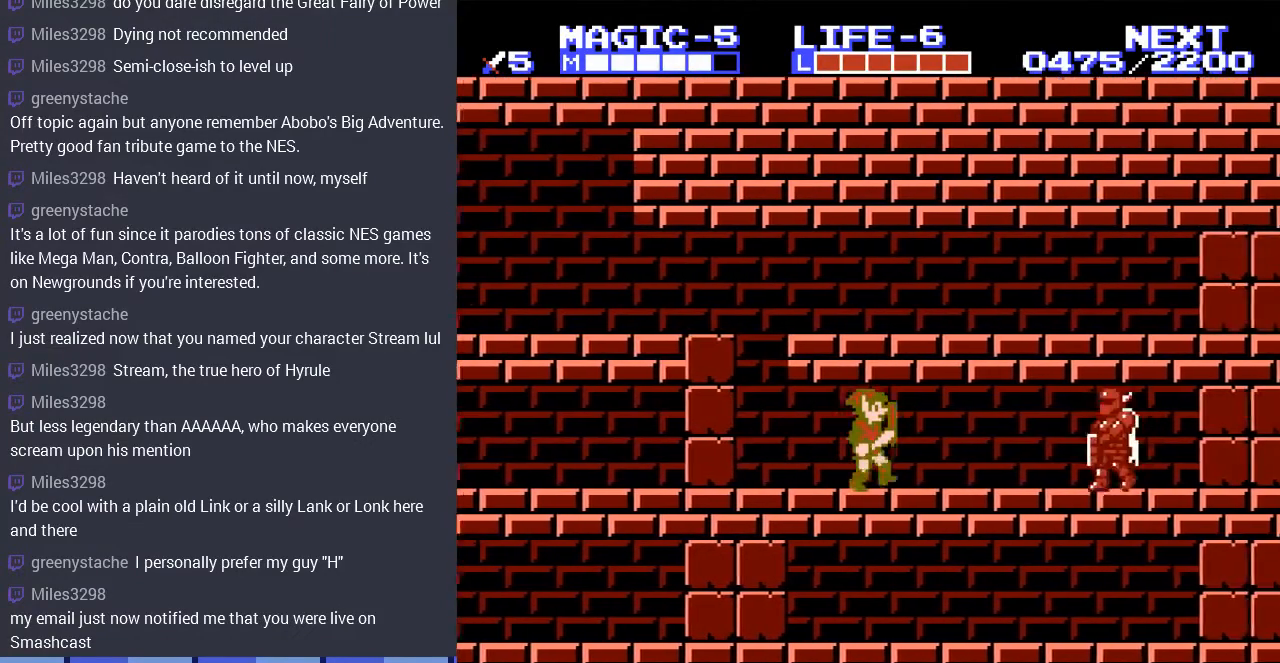
{"buttons": ["A", "DPAD_DOWN", "DPAD_RIGHT"], "events": [[333, "A", "down"], [333, "DPAD_DOWN", "down"]]}
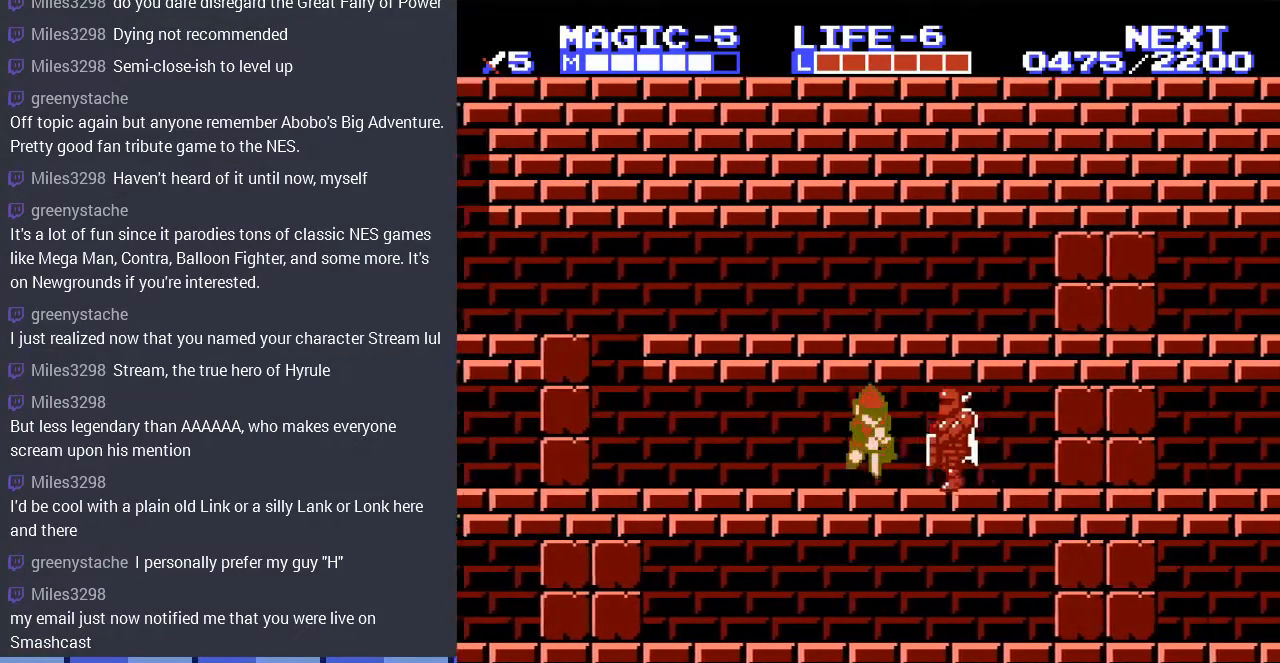
{"buttons": ["A", "DPAD_DOWN", "DPAD_RIGHT"], "events": [[167, "A", "up"], [233, "A", "down"]]}
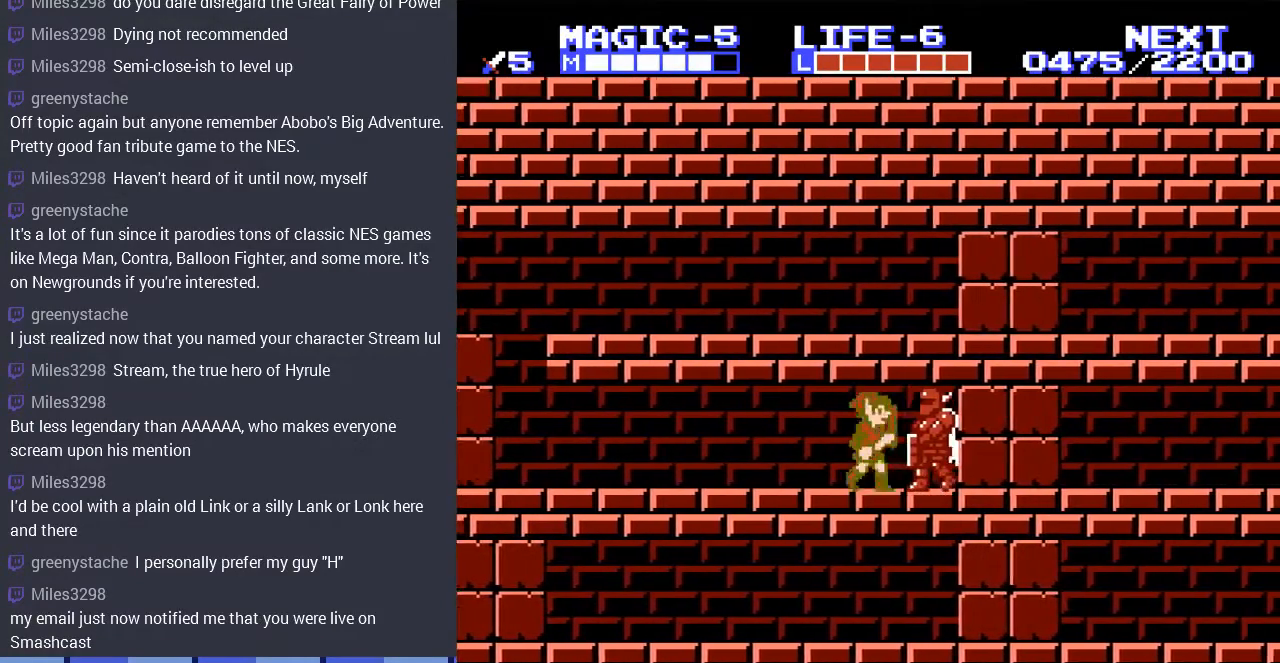
{"buttons": ["DPAD_RIGHT"], "events": [[100, "A", "up"], [100, "DPAD_DOWN", "up"], [133, "A", "down"], [167, "DPAD_DOWN", "down"], [367, "DPAD_DOWN", "up"], [400, "A", "up"]]}
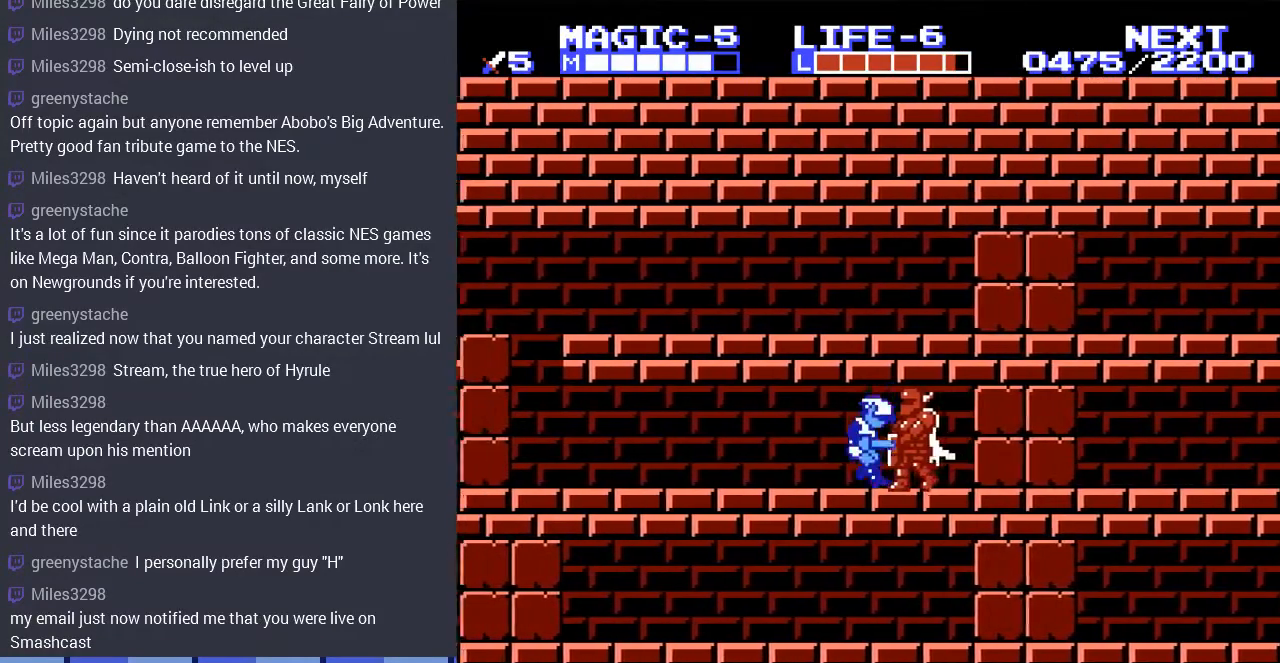
{"buttons": ["DPAD_RIGHT"], "events": []}
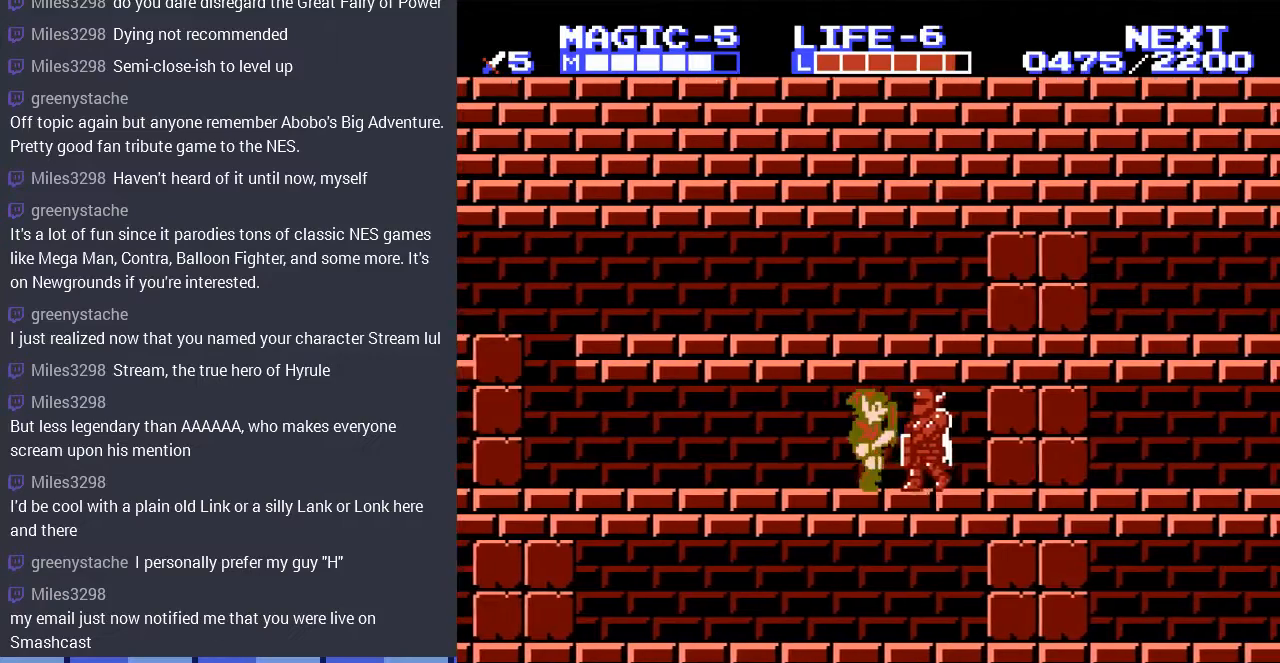
{"buttons": ["DPAD_DOWN", "DPAD_RIGHT"], "events": [[167, "A", "down"], [167, "DPAD_DOWN", "down"], [300, "A", "up"], [367, "A", "down"], [467, "A", "up"]]}
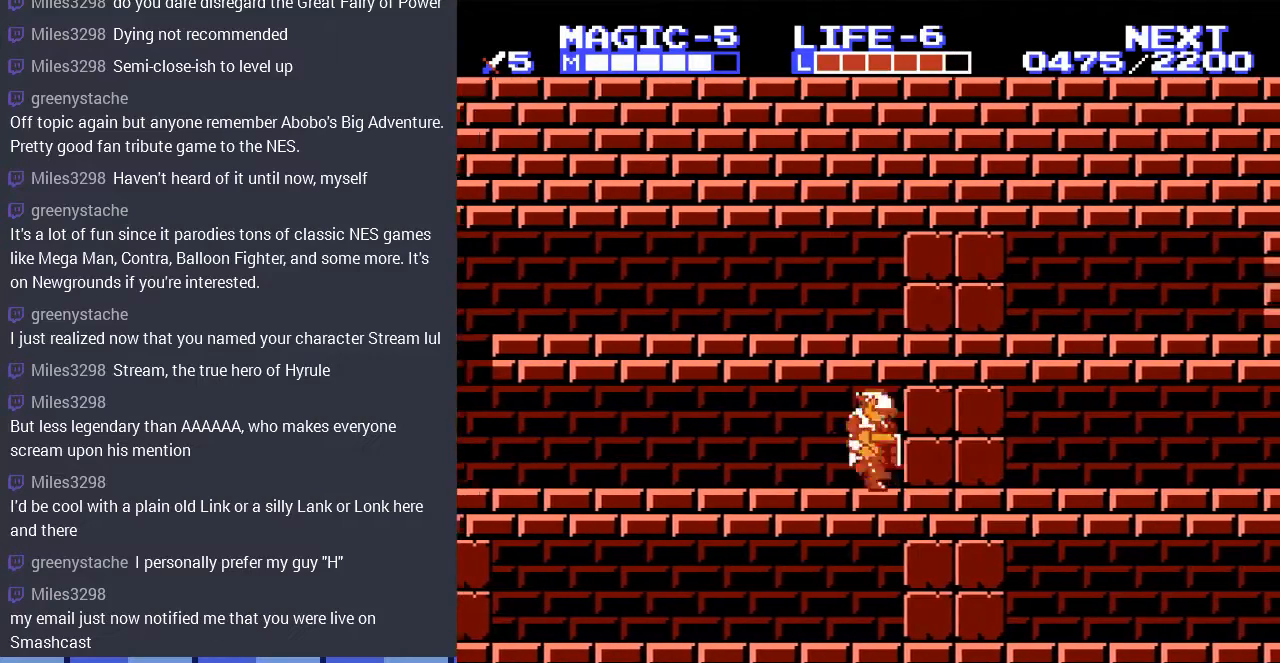
{"buttons": ["DPAD_RIGHT"], "events": [[33, "A", "down"], [133, "A", "up"], [233, "A", "down"], [300, "DPAD_DOWN", "up"], [333, "A", "up"]]}
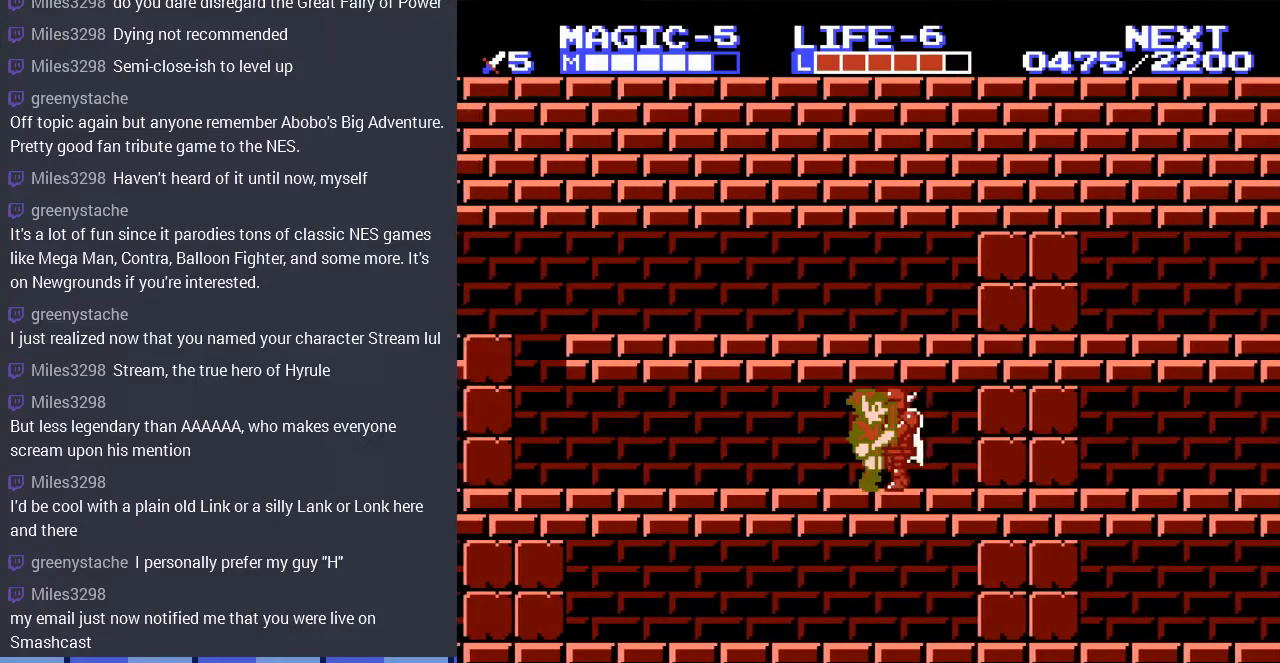
{"buttons": ["DPAD_RIGHT"], "events": []}
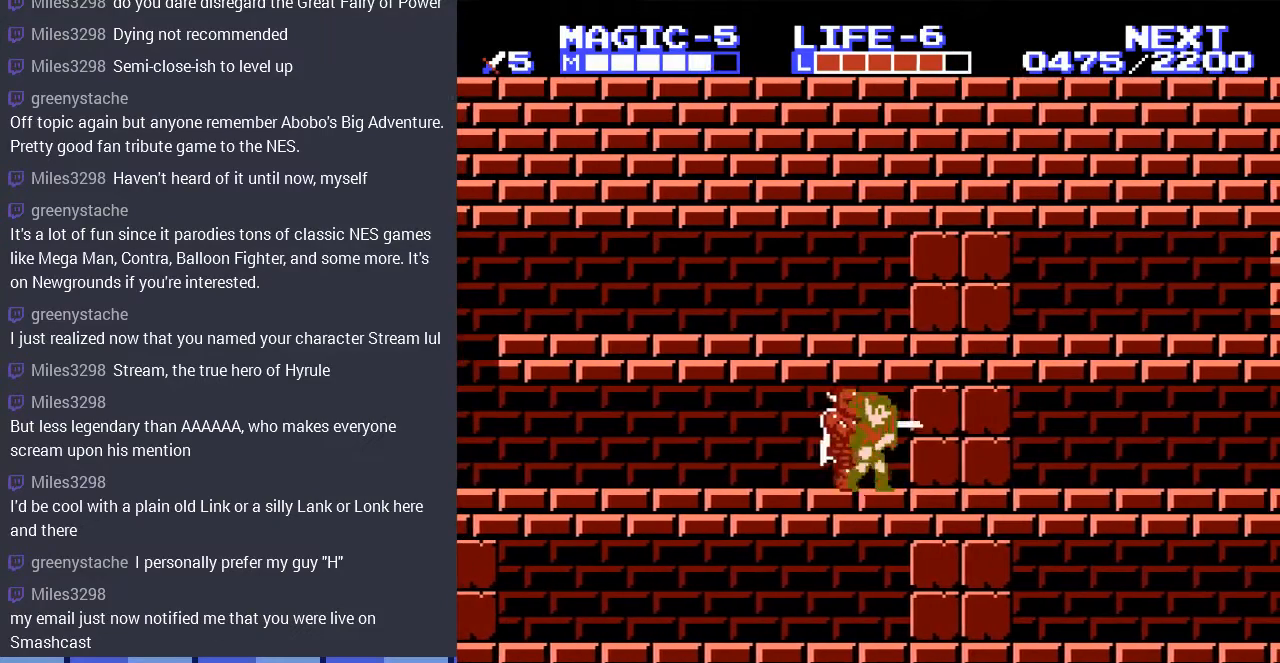
{"buttons": ["DPAD_RIGHT"], "events": [[33, "B", "down"], [167, "B", "up"], [233, "B", "down"], [333, "B", "up"]]}
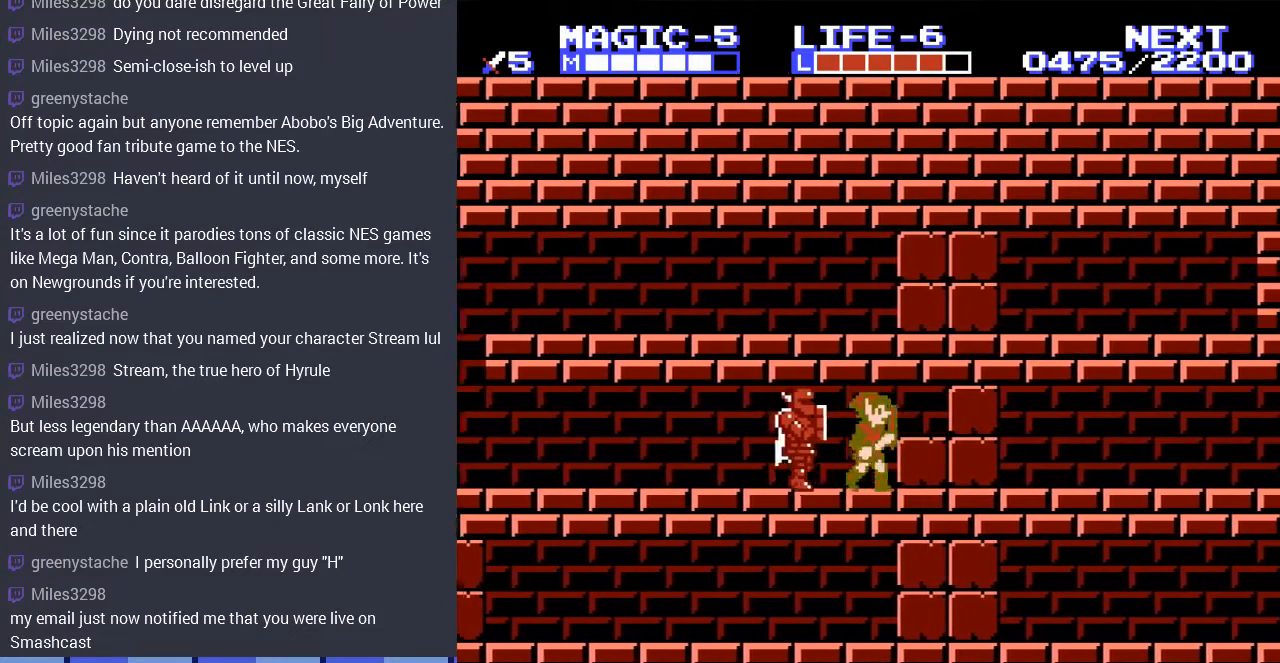
{"buttons": ["DPAD_RIGHT"], "events": [[67, "DPAD_DOWN", "down"], [200, "B", "down"], [300, "B", "up"], [333, "DPAD_DOWN", "up"]]}
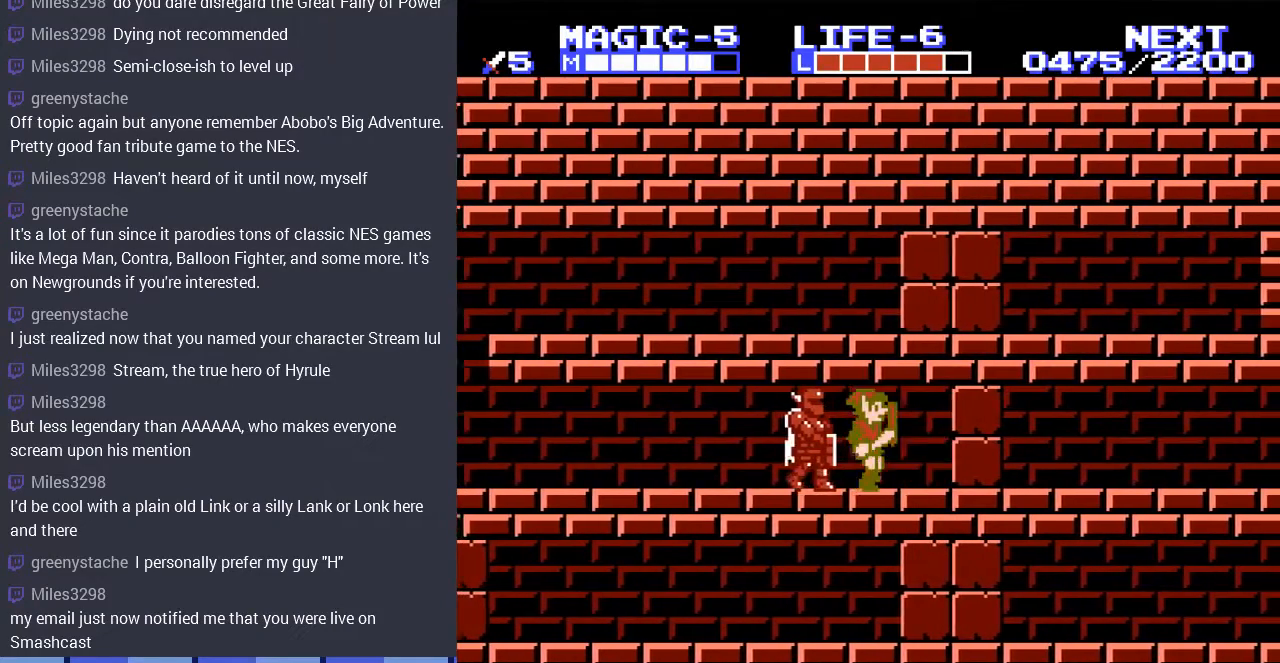
{"buttons": ["DPAD_DOWN", "DPAD_RIGHT"], "events": [[267, "B", "down"], [367, "DPAD_DOWN", "down"], [400, "B", "up"]]}
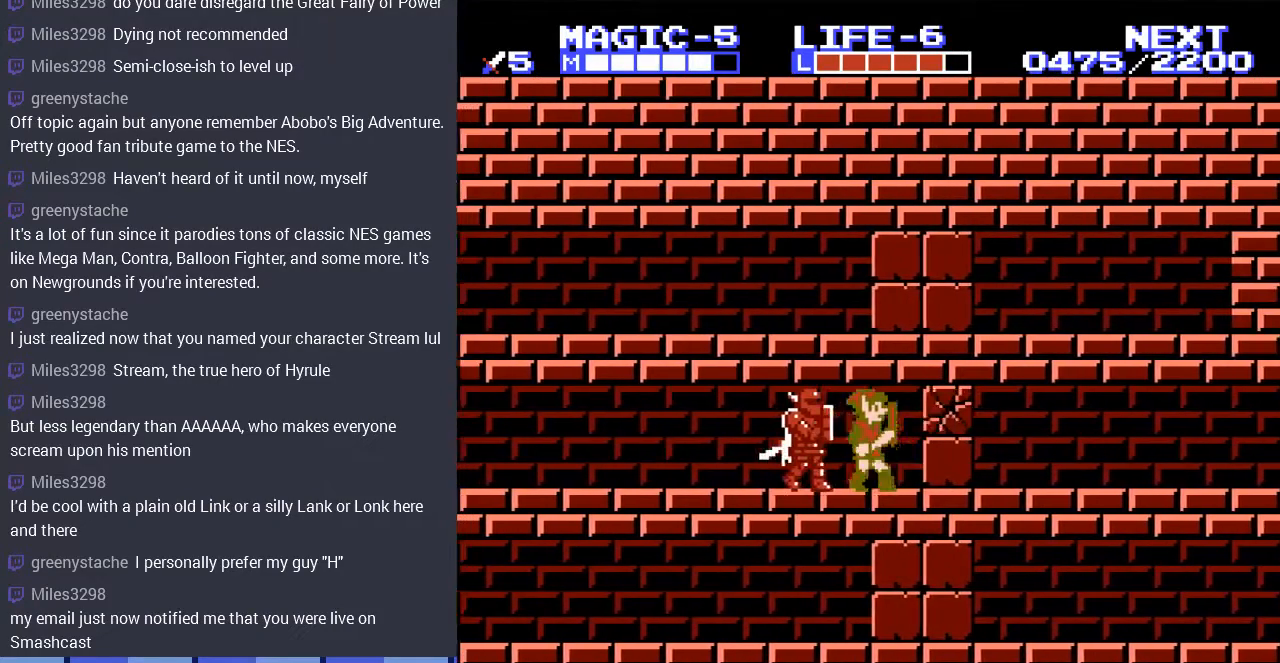
{"buttons": ["DPAD_DOWN", "DPAD_RIGHT"], "events": [[33, "B", "down"], [133, "B", "up"], [333, "B", "down"], [467, "B", "up"]]}
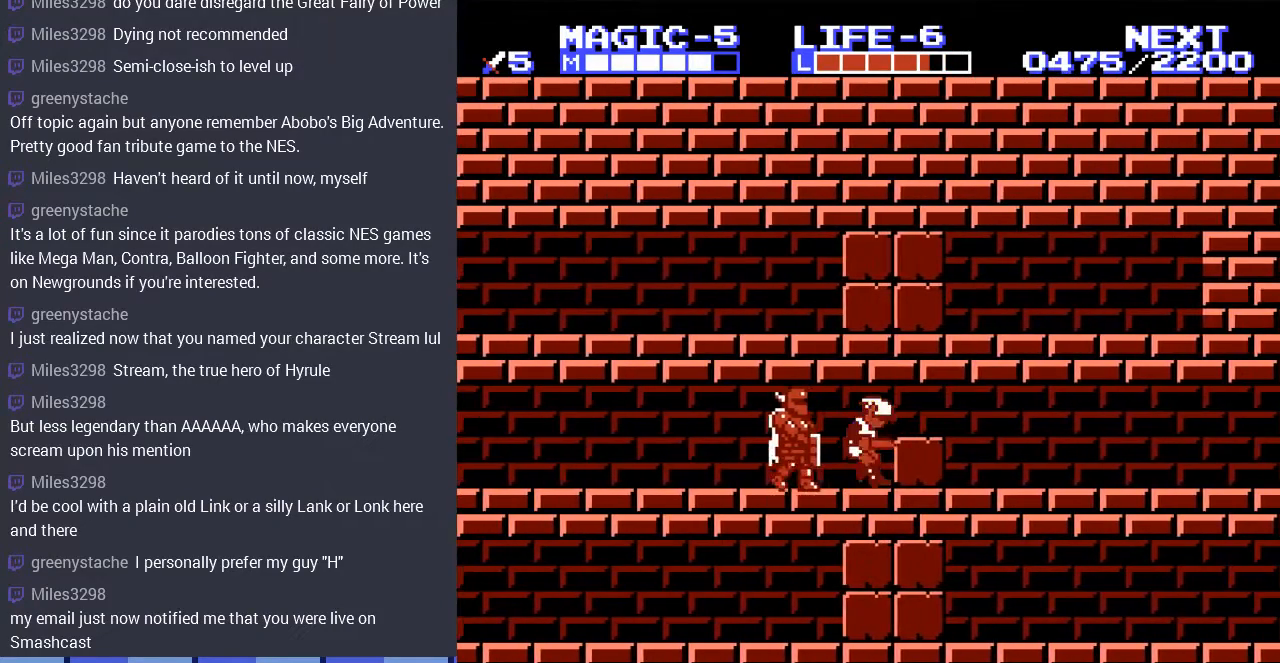
{"buttons": ["DPAD_RIGHT"], "events": [[200, "B", "down"], [300, "B", "up"], [467, "DPAD_DOWN", "up"]]}
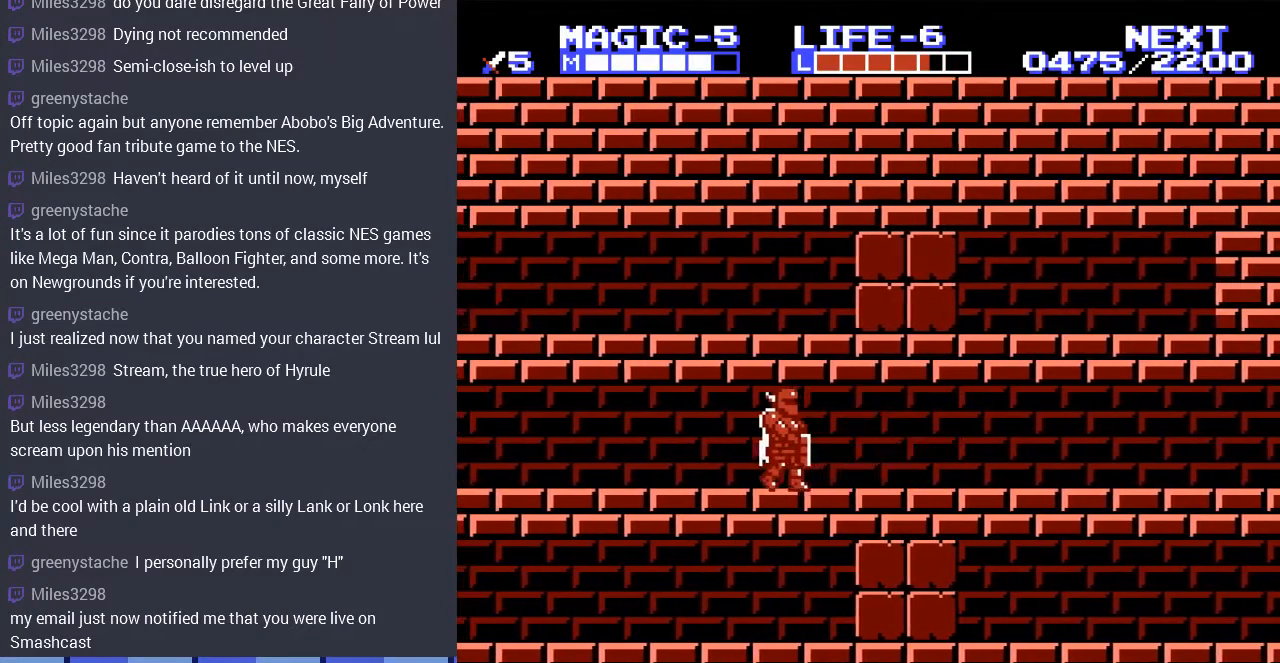
{"buttons": ["DPAD_RIGHT"], "events": []}
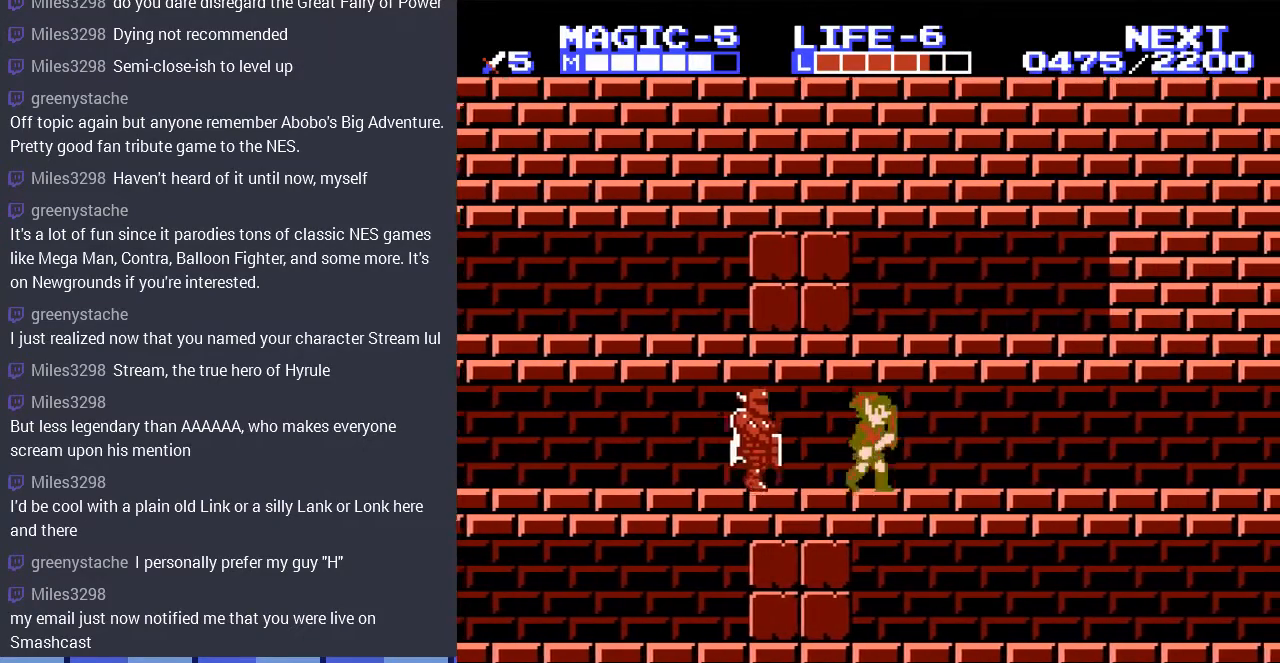
{"buttons": ["DPAD_RIGHT"], "events": []}
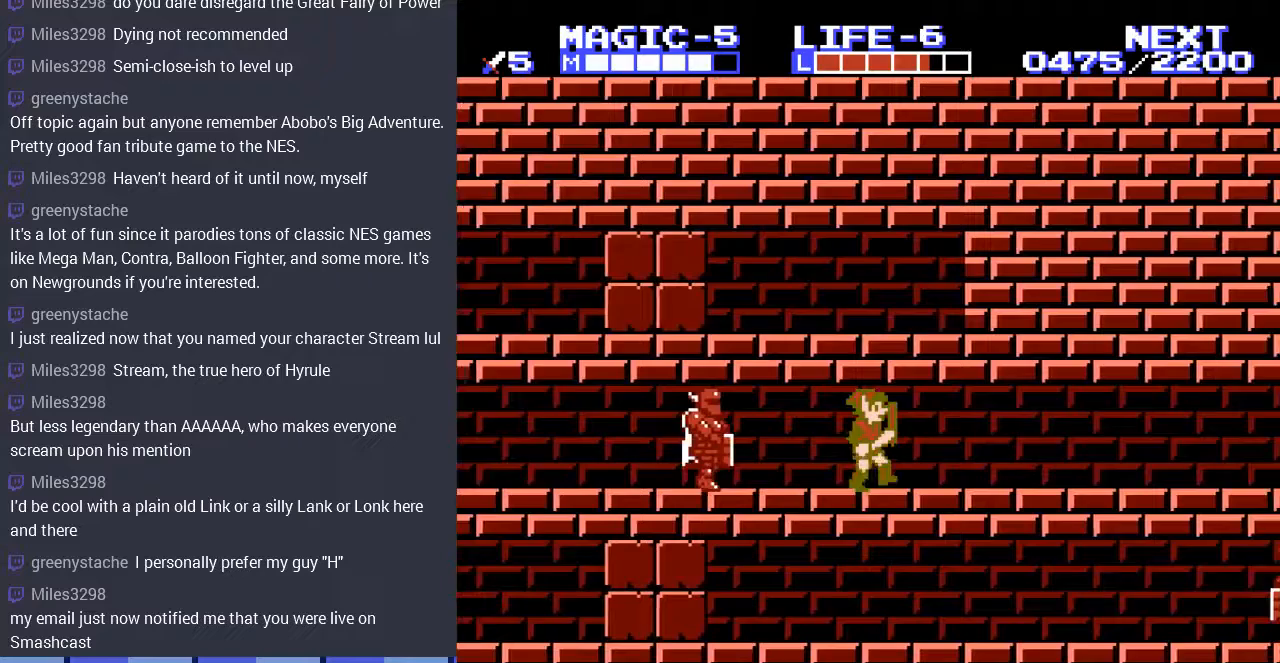
{"buttons": ["DPAD_RIGHT"], "events": []}
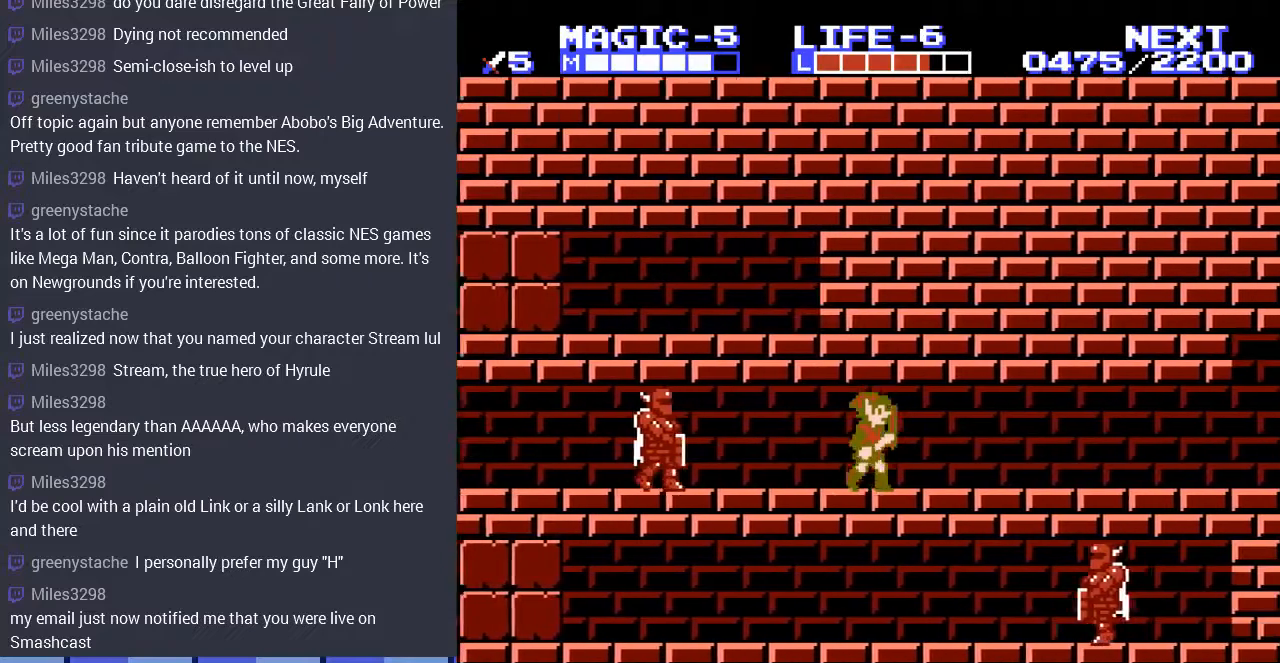
{"buttons": ["DPAD_RIGHT"], "events": []}
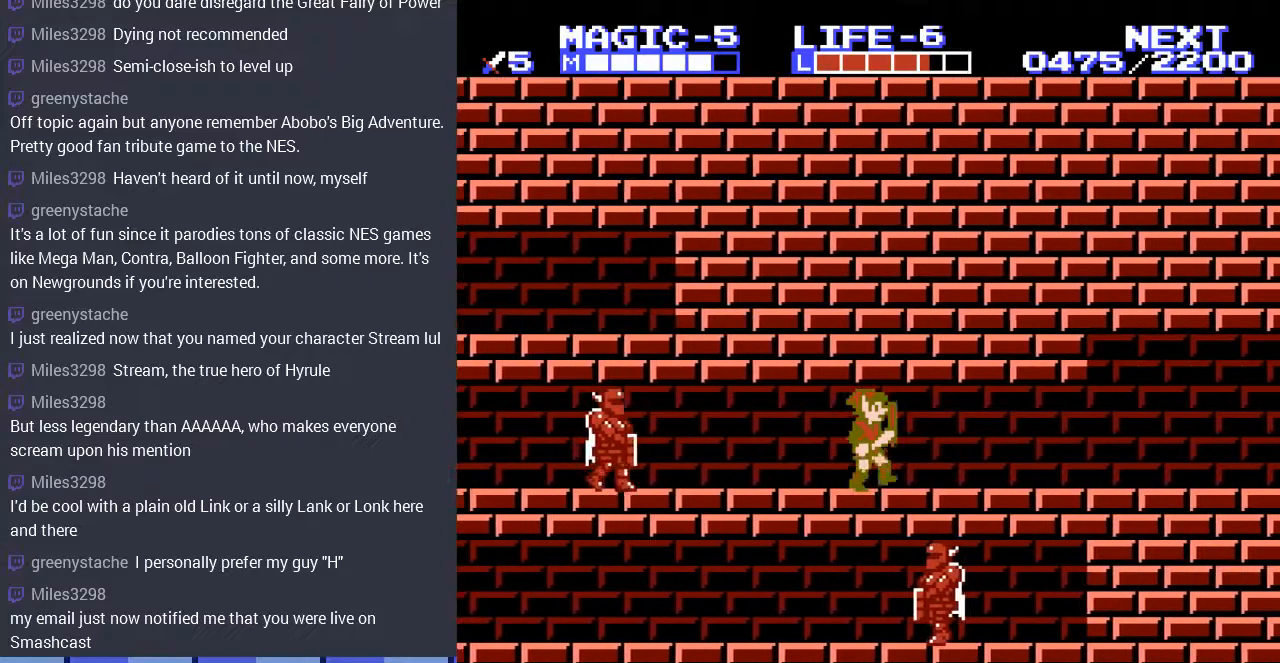
{"buttons": ["DPAD_RIGHT"], "events": []}
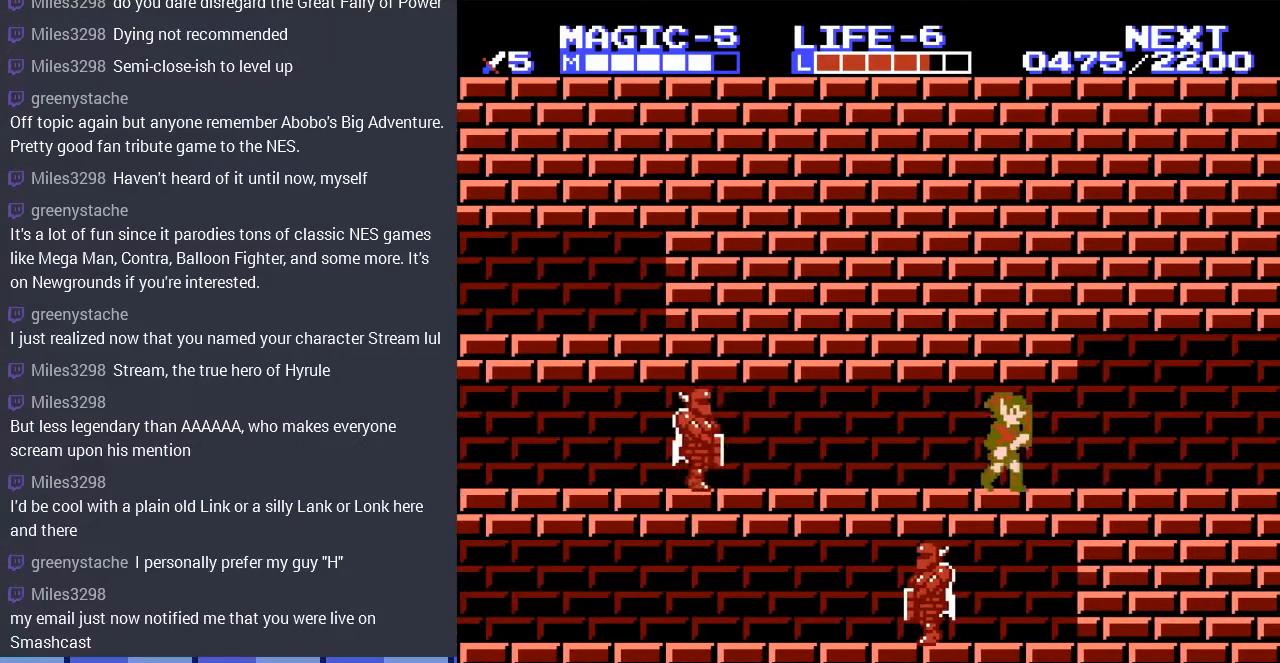
{"buttons": ["DPAD_RIGHT"], "events": []}
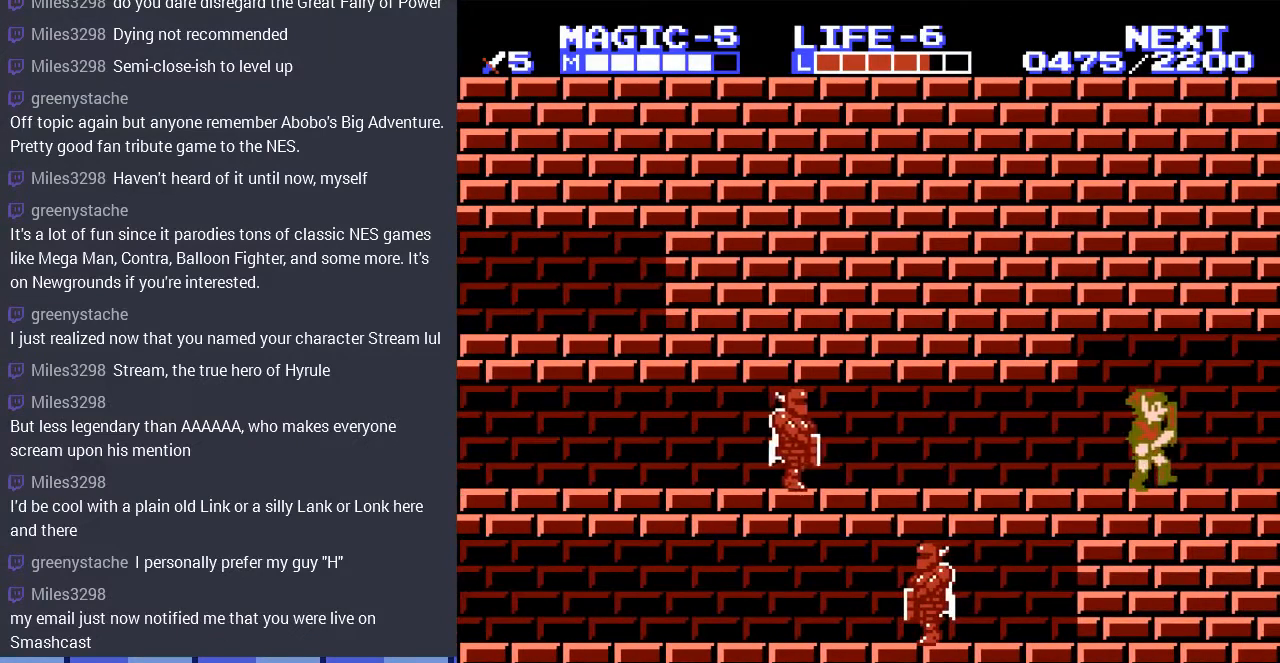
{"buttons": ["DPAD_RIGHT"], "events": []}
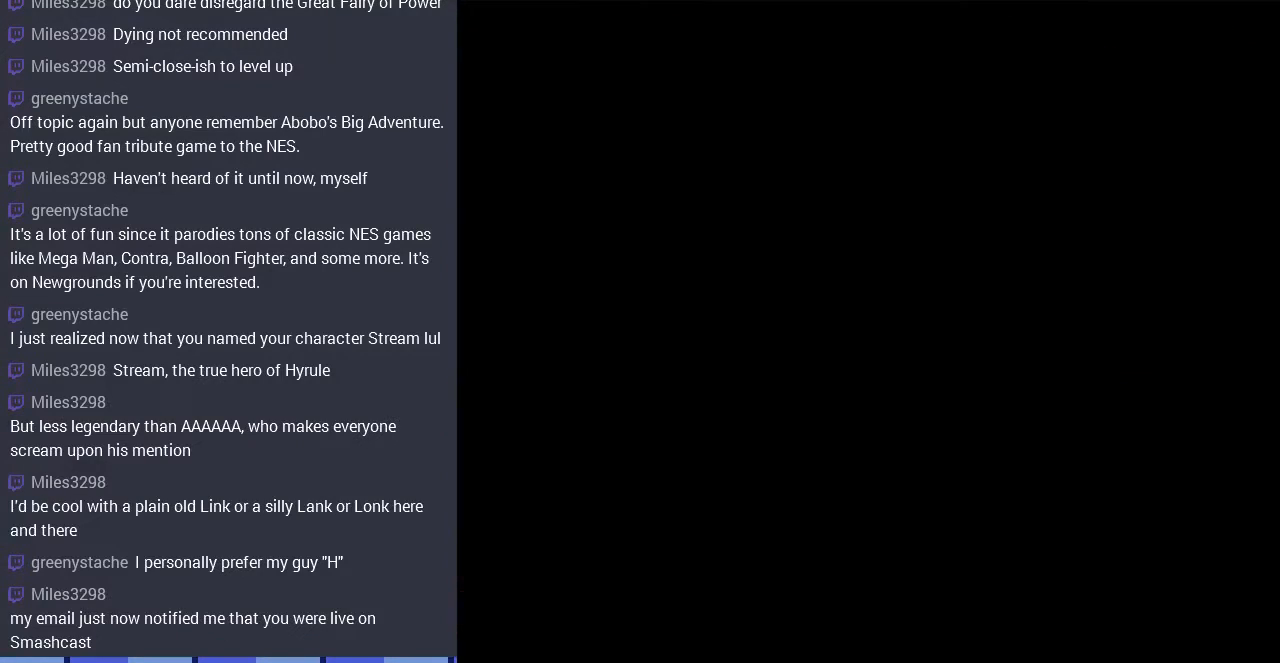
{"buttons": ["DPAD_RIGHT"], "events": [[167, "DPAD_RIGHT", "up"], [367, "DPAD_RIGHT", "down"]]}
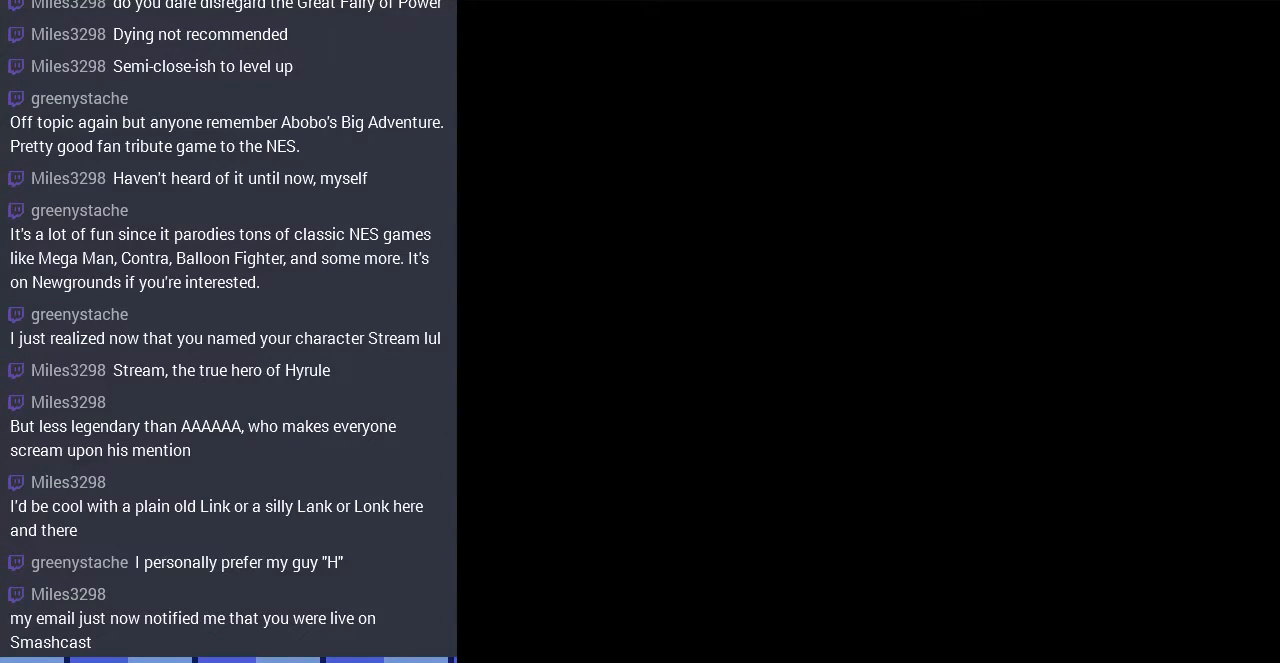
{"buttons": ["DPAD_RIGHT"], "events": []}
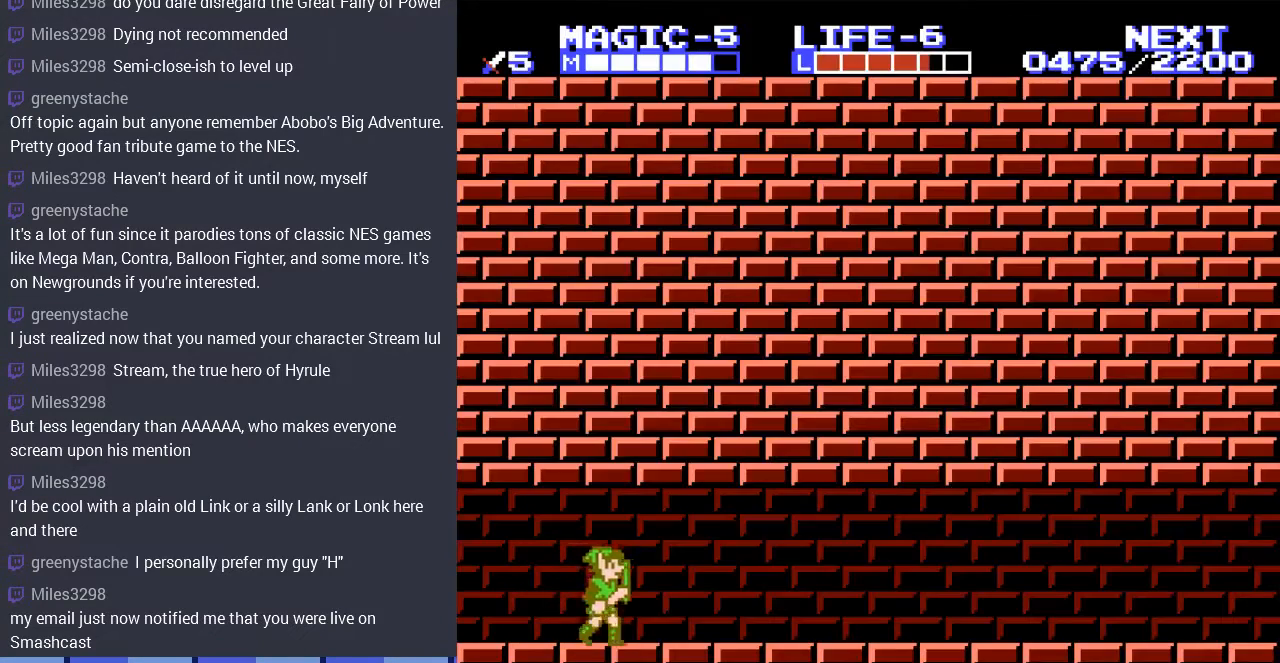
{"buttons": ["DPAD_RIGHT"], "events": [[333, "A", "down"], [467, "A", "up"]]}
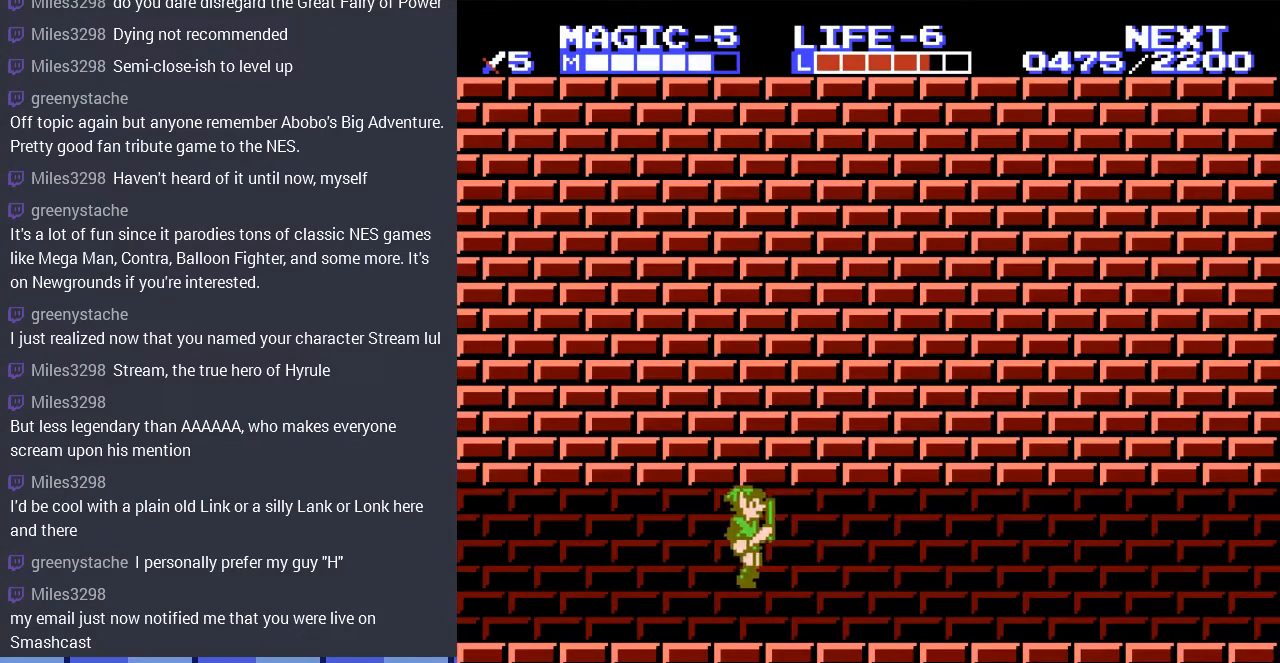
{"buttons": ["DPAD_RIGHT"], "events": [[300, "A", "down"], [433, "A", "up"]]}
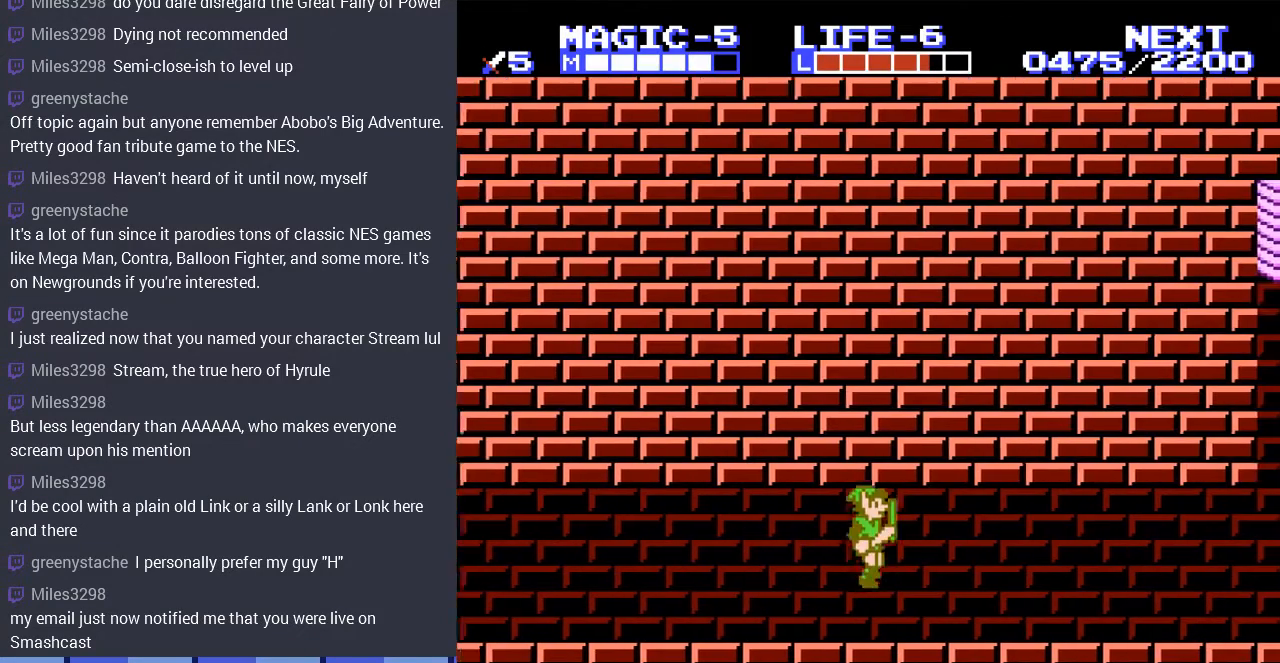
{"buttons": ["DPAD_RIGHT"], "events": [[267, "A", "down"], [400, "A", "up"]]}